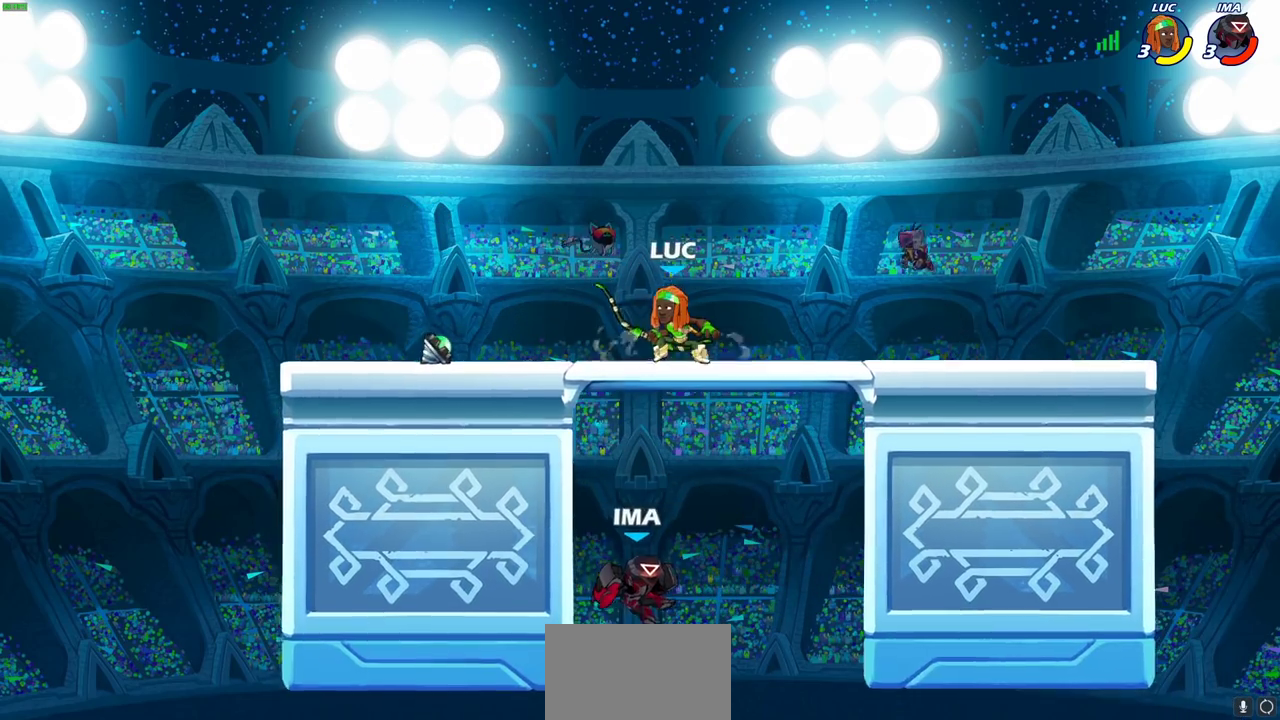
Gameplay with a controller (PlayStation layout); each line is a JSON object with the inputs held at the frame after it (dt_ms = milliseconds from this image to that frame). "events" lists button and stick changes between this image and that frame as [ms after this image, input, new state], when the widget could be followed in between.
{"dt_ms": 700, "buttons": [], "left_stick": "center", "right_stick": "center"}
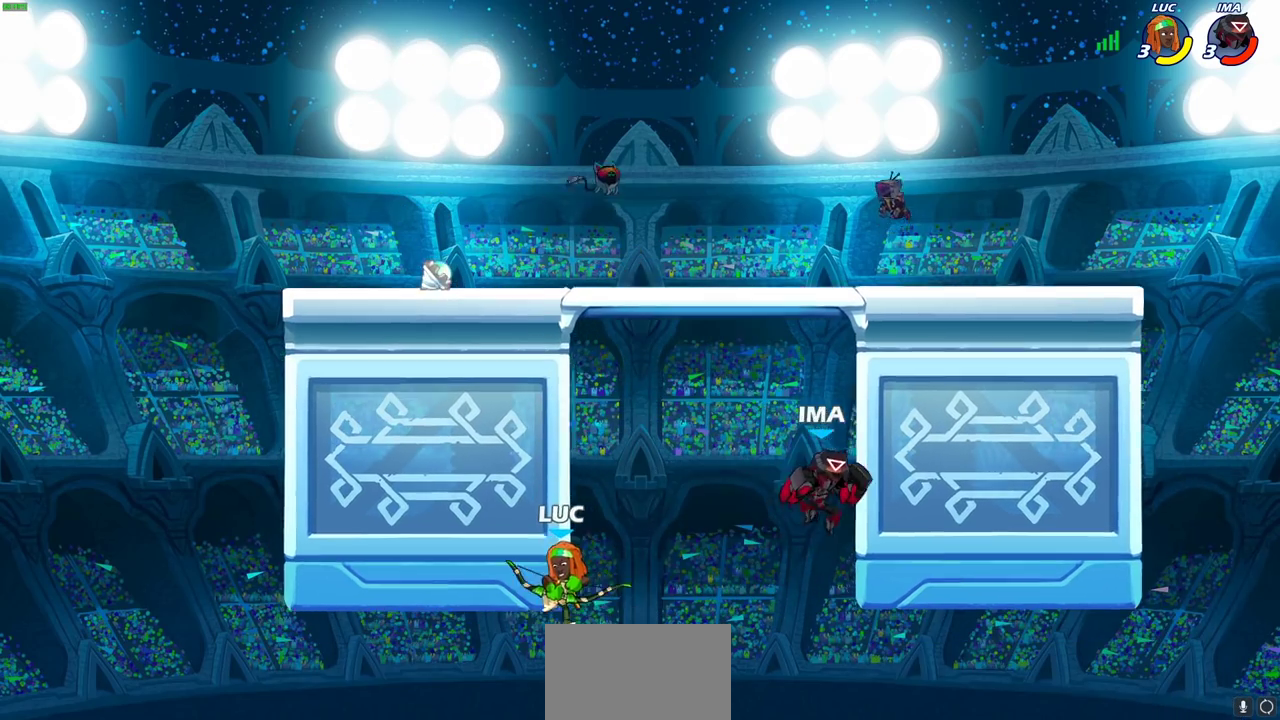
{"dt_ms": 600, "buttons": ["CROSS"], "left_stick": "right", "right_stick": "center", "events": [[267, "left_stick", "right"], [550, "CROSS", "down"]]}
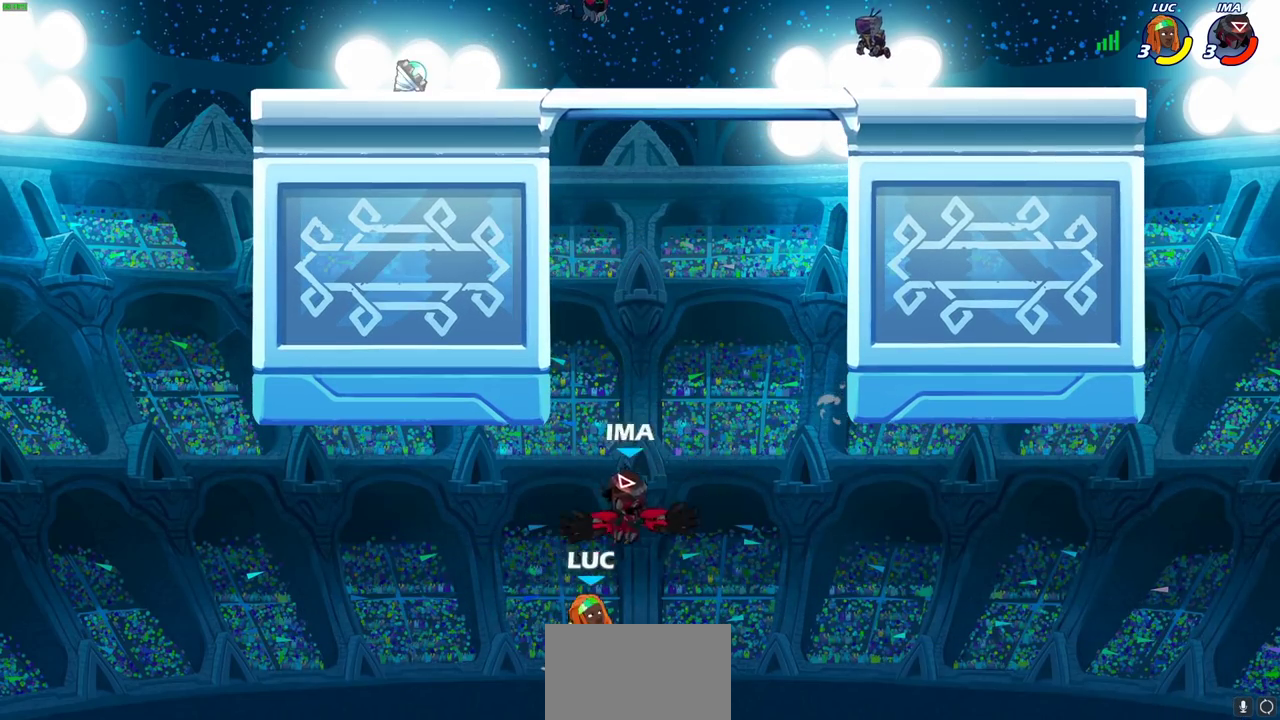
{"dt_ms": 300, "buttons": [], "left_stick": "up-left", "right_stick": "center", "events": [[100, "CROSS", "up"], [200, "left_stick", "up-right"], [300, "left_stick", "up-left"]]}
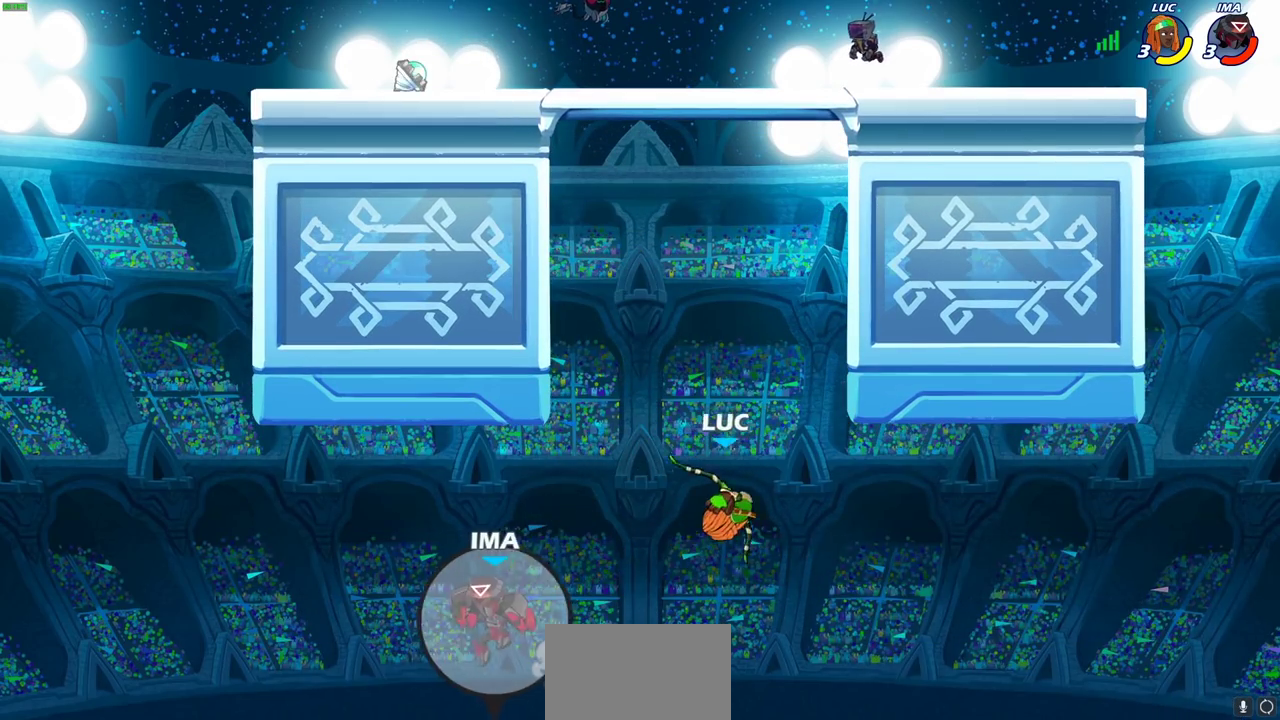
{"dt_ms": 300, "buttons": ["CROSS"], "left_stick": "up-left", "right_stick": "center", "events": [[233, "CROSS", "down"]]}
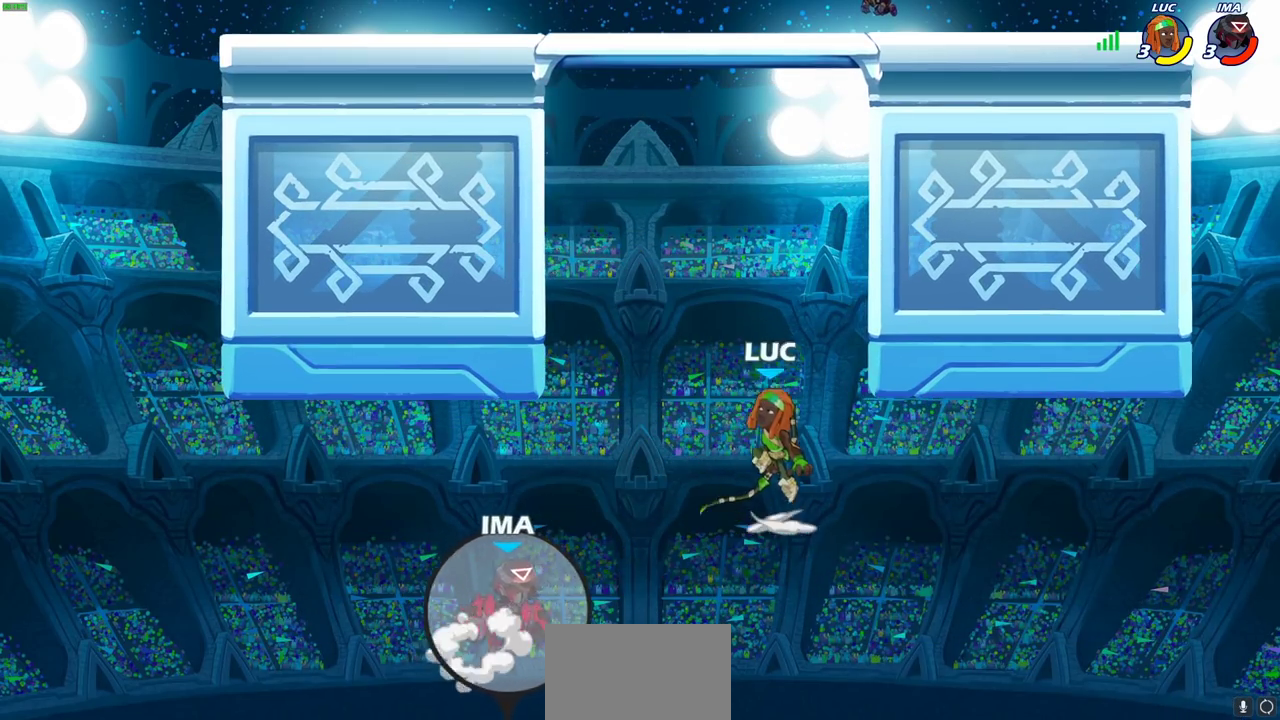
{"dt_ms": 600, "buttons": [], "left_stick": "down-right", "right_stick": "center", "events": [[217, "CROSS", "up"], [300, "R2", "down"], [500, "left_stick", "left"], [533, "R2", "up"], [567, "left_stick", "down-right"]]}
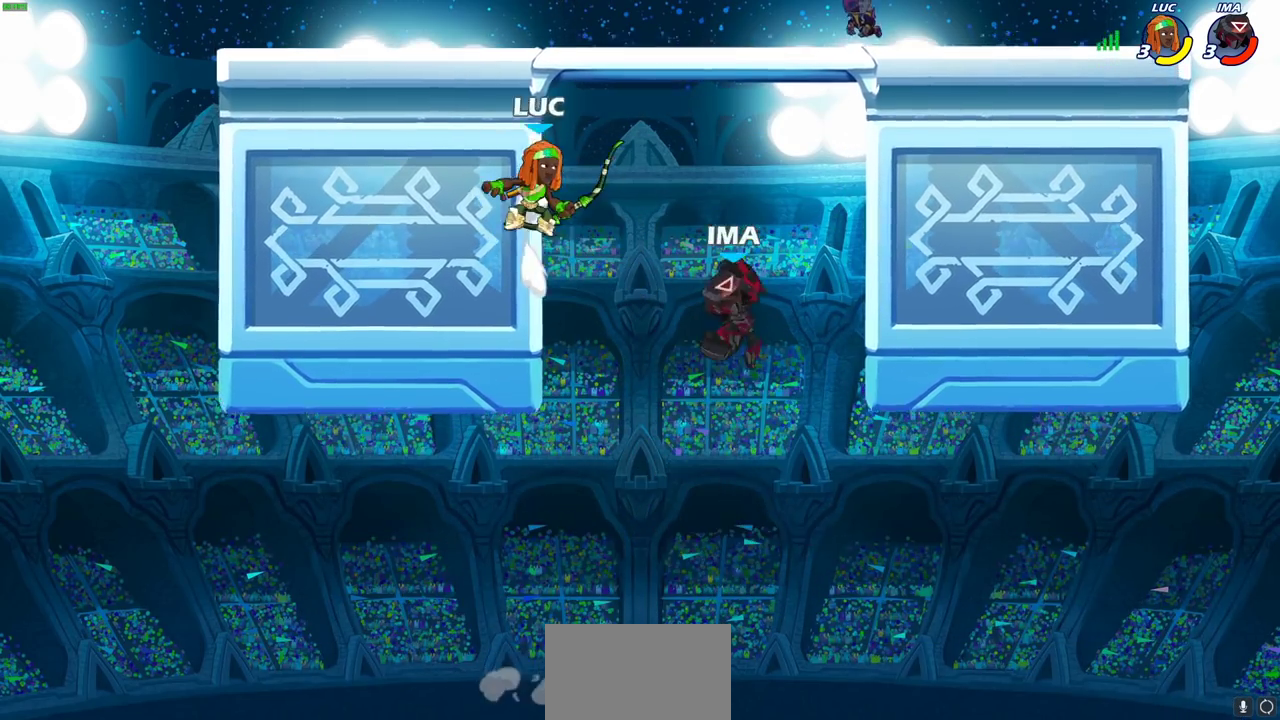
{"dt_ms": 600, "buttons": [], "left_stick": "up-right", "right_stick": "center", "events": [[17, "left_stick", "right"], [100, "SQUARE", "down"], [183, "SQUARE", "up"], [217, "left_stick", "up-right"]]}
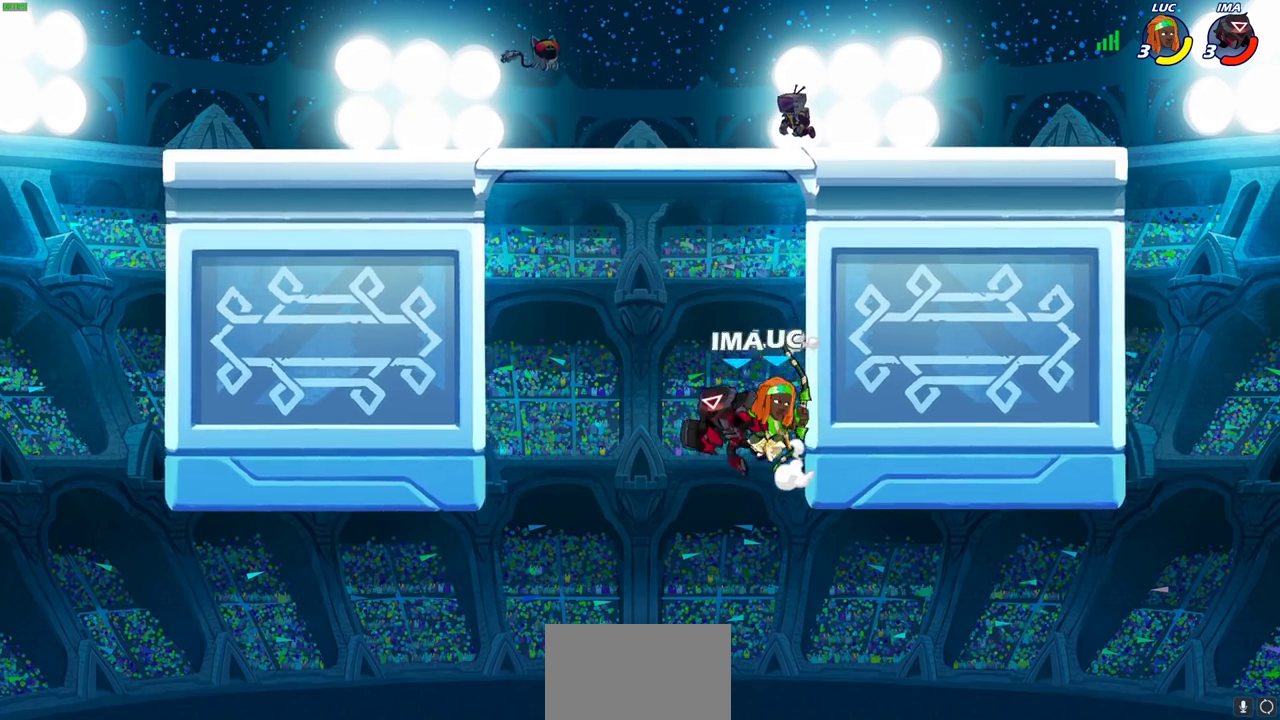
{"dt_ms": 400, "buttons": [], "left_stick": "center", "right_stick": "center", "events": [[117, "left_stick", "up-left"], [183, "CIRCLE", "down"], [283, "CIRCLE", "up"], [317, "left_stick", "center"]]}
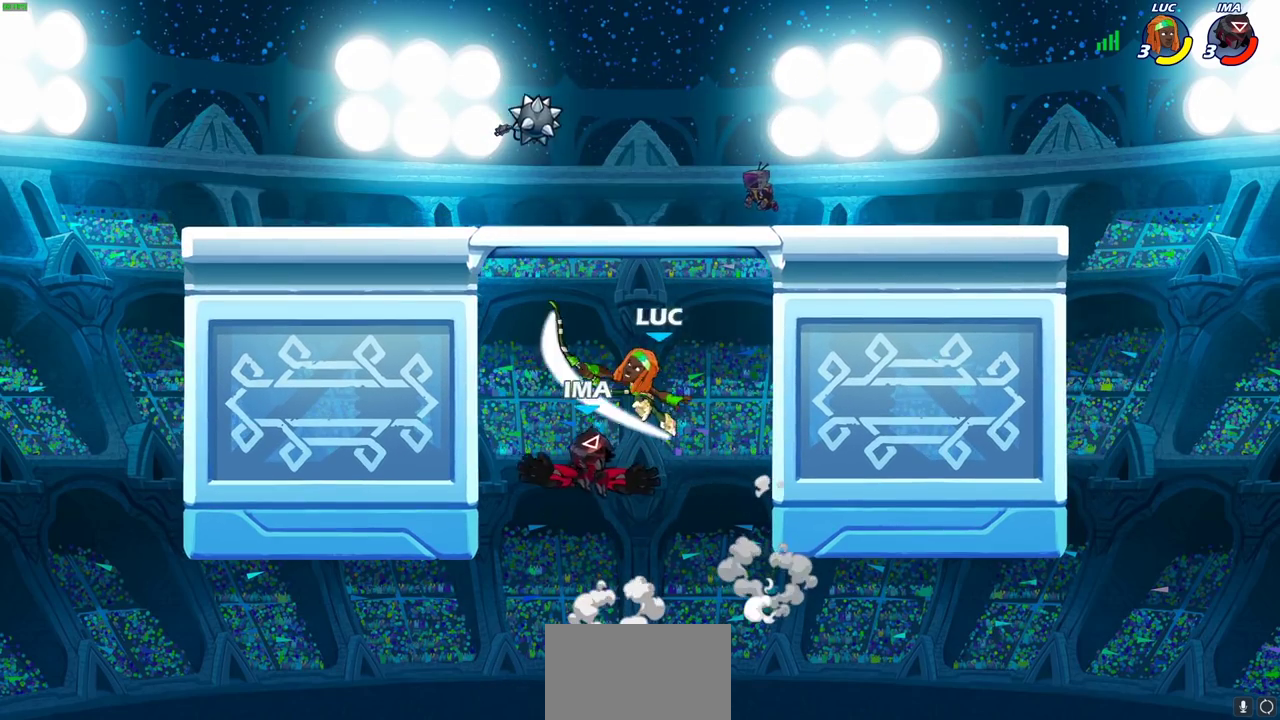
{"dt_ms": 600, "buttons": [], "left_stick": "center", "right_stick": "center", "events": []}
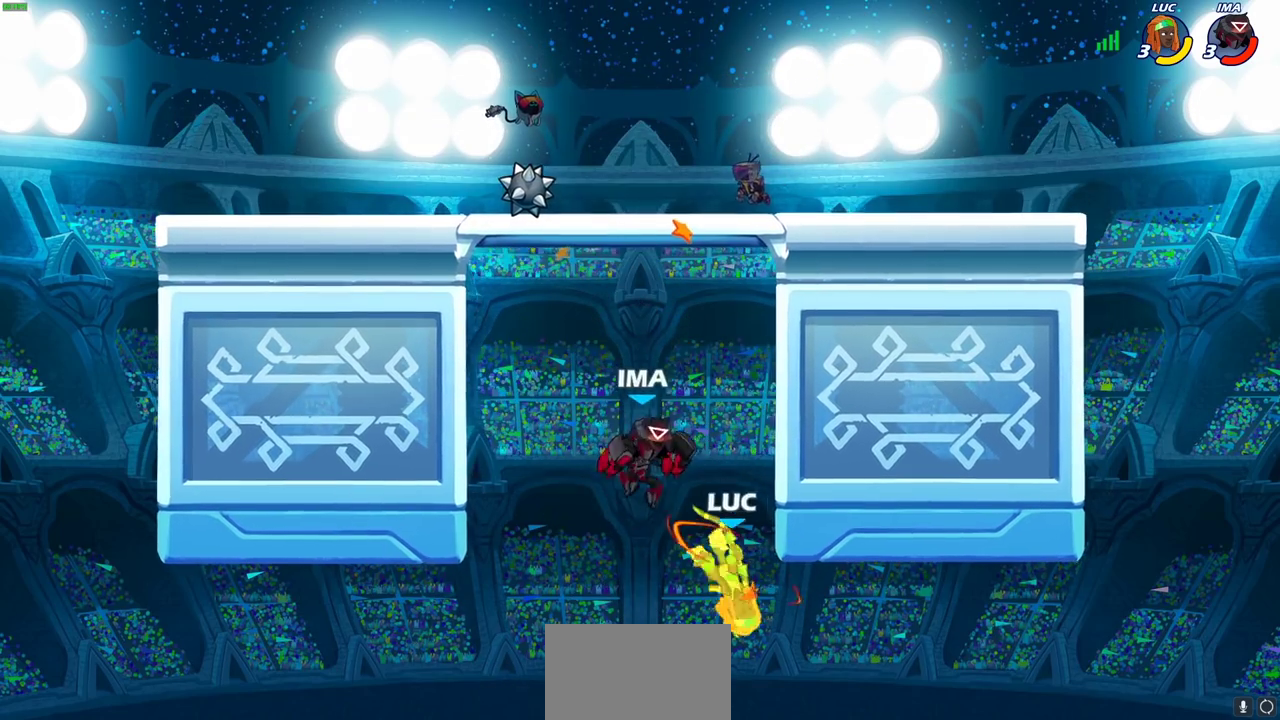
{"dt_ms": 400, "buttons": ["CROSS"], "left_stick": "left", "right_stick": "center", "events": [[250, "left_stick", "left"], [383, "CROSS", "down"]]}
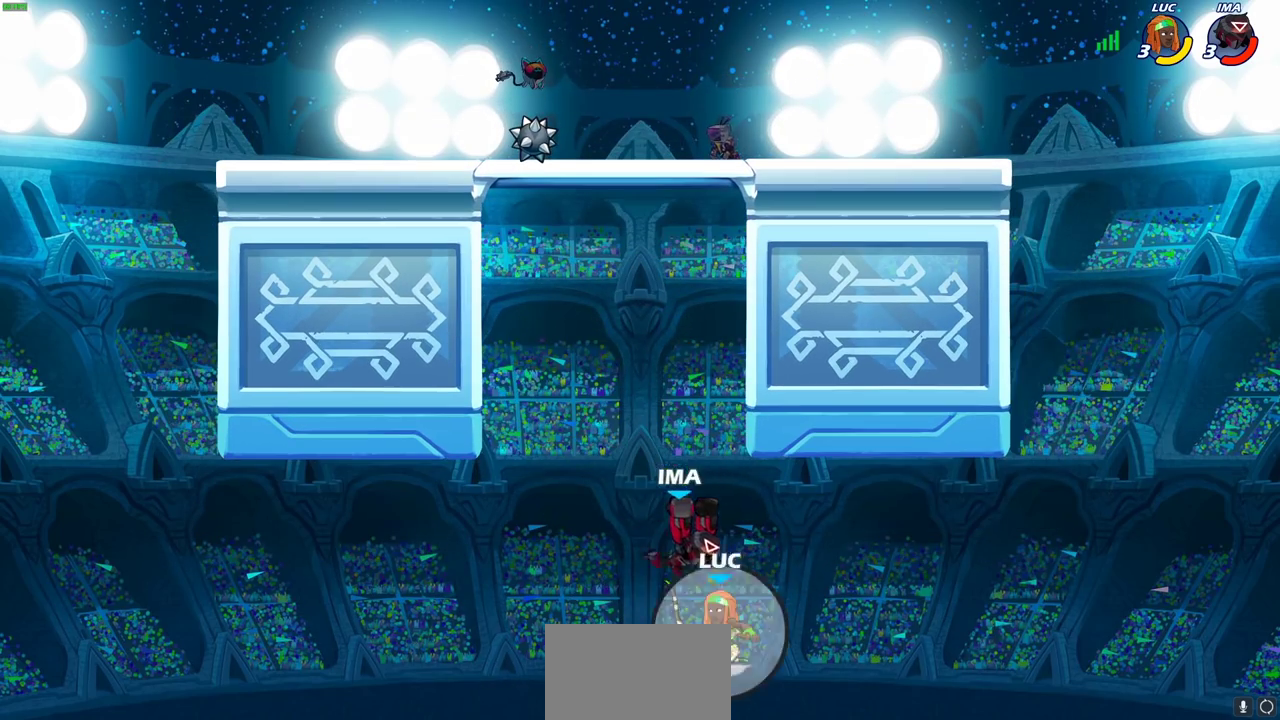
{"dt_ms": 600, "buttons": ["CROSS"], "left_stick": "up-right", "right_stick": "center", "events": [[333, "CROSS", "up"], [500, "left_stick", "up-right"], [533, "CROSS", "down"]]}
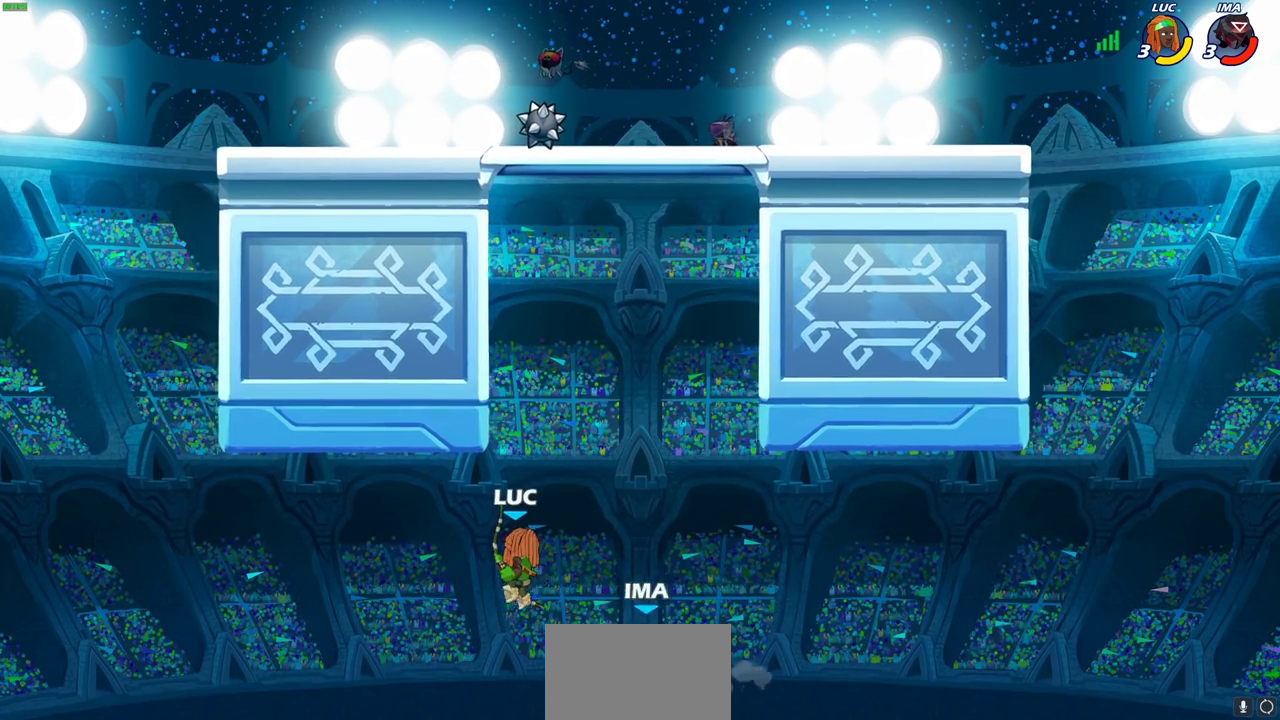
{"dt_ms": 600, "buttons": [], "left_stick": "center", "right_stick": "center", "events": [[67, "left_stick", "up"], [100, "CROSS", "up"], [117, "R2", "down"], [467, "R2", "up"], [500, "left_stick", "center"]]}
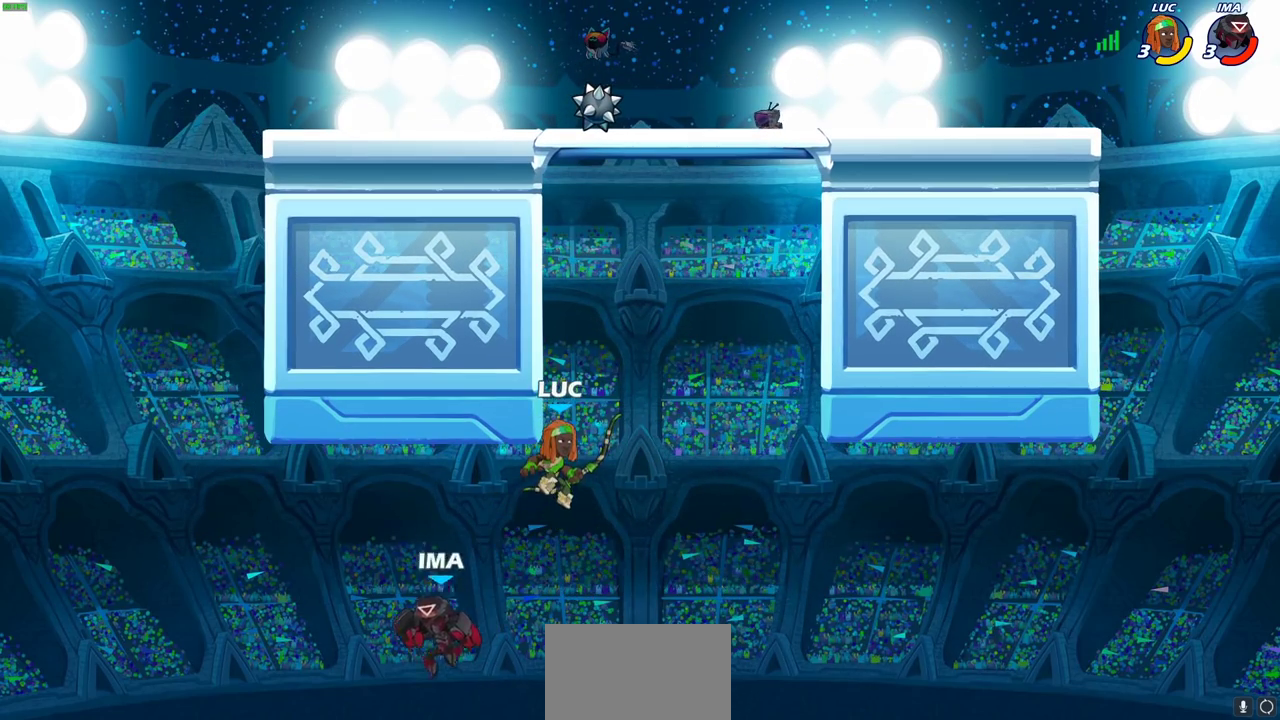
{"dt_ms": 400, "buttons": [], "left_stick": "up-left", "right_stick": "center", "events": [[133, "left_stick", "up-left"]]}
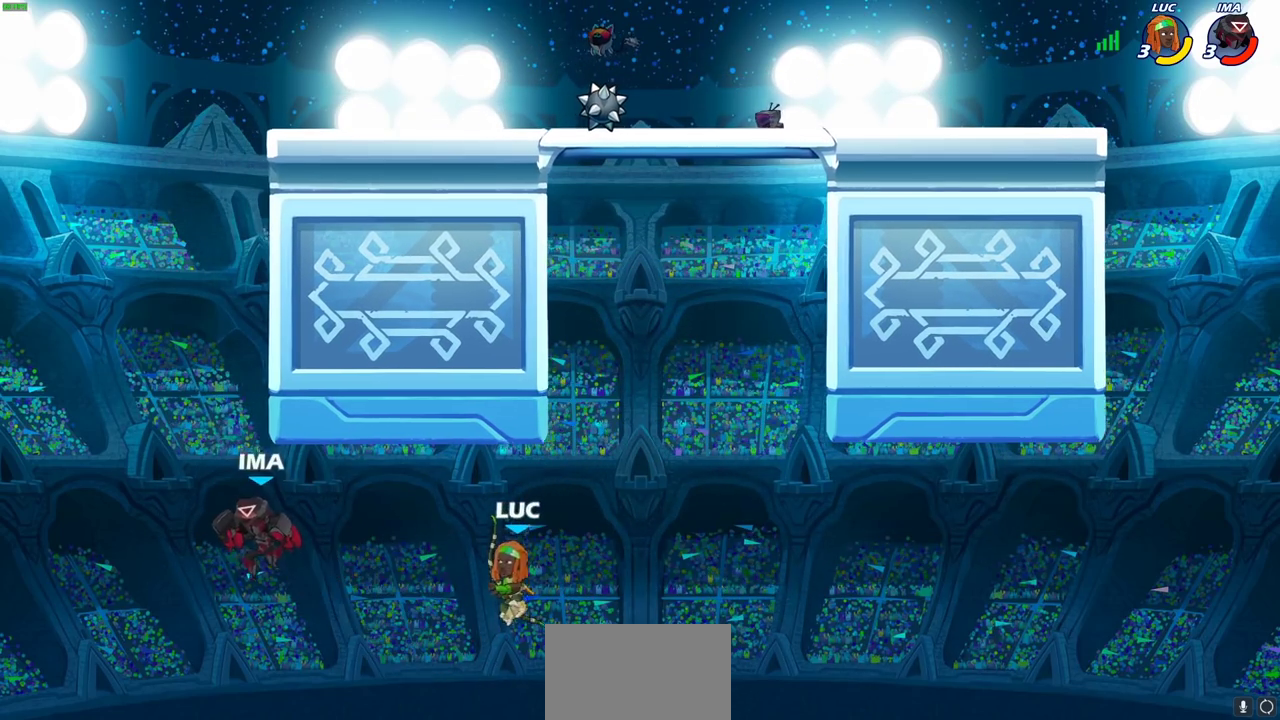
{"dt_ms": 500, "buttons": [], "left_stick": "up-left", "right_stick": "center", "events": []}
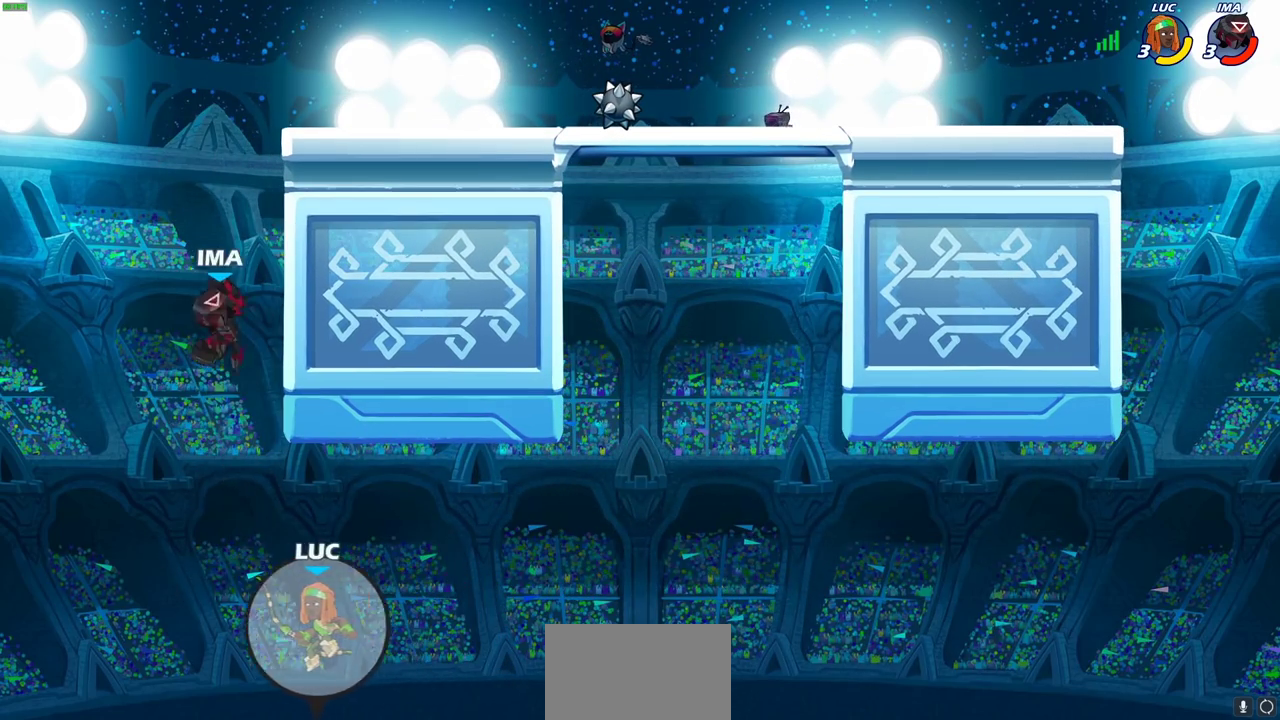
{"dt_ms": 500, "buttons": [], "left_stick": "up-left", "right_stick": "center", "events": []}
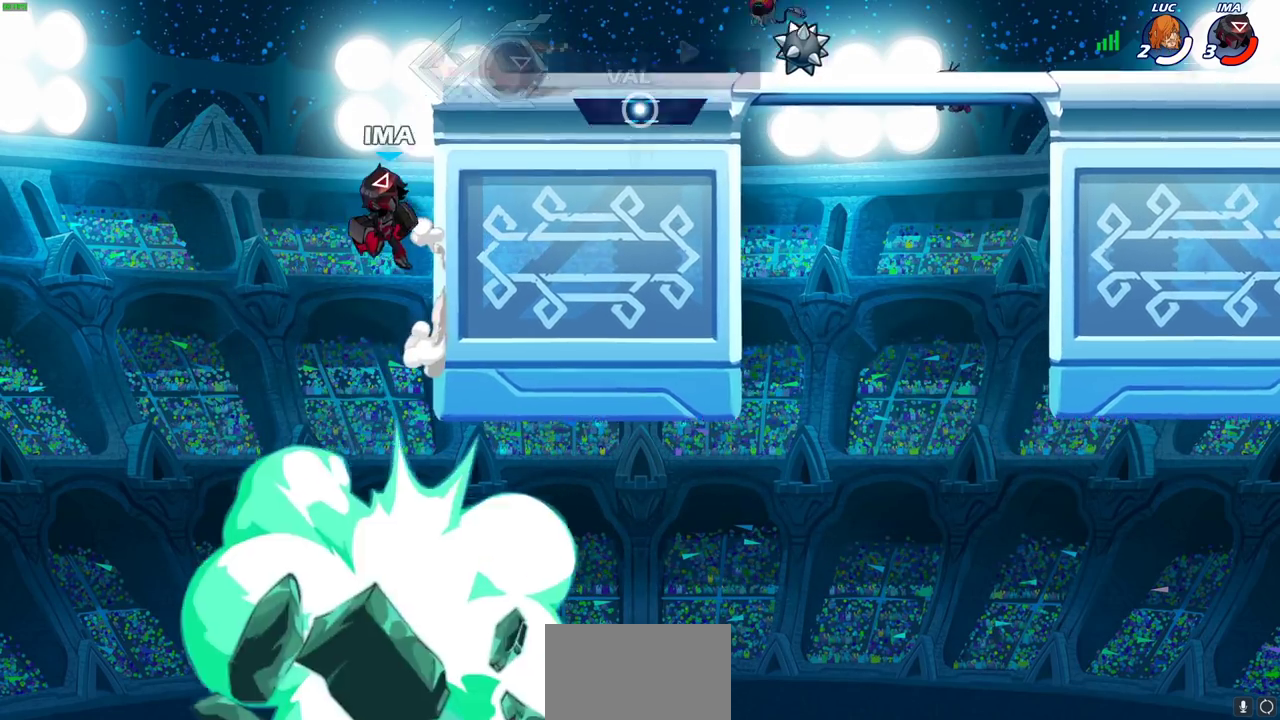
{"dt_ms": 400, "buttons": [], "left_stick": "center", "right_stick": "center", "events": [[200, "left_stick", "center"]]}
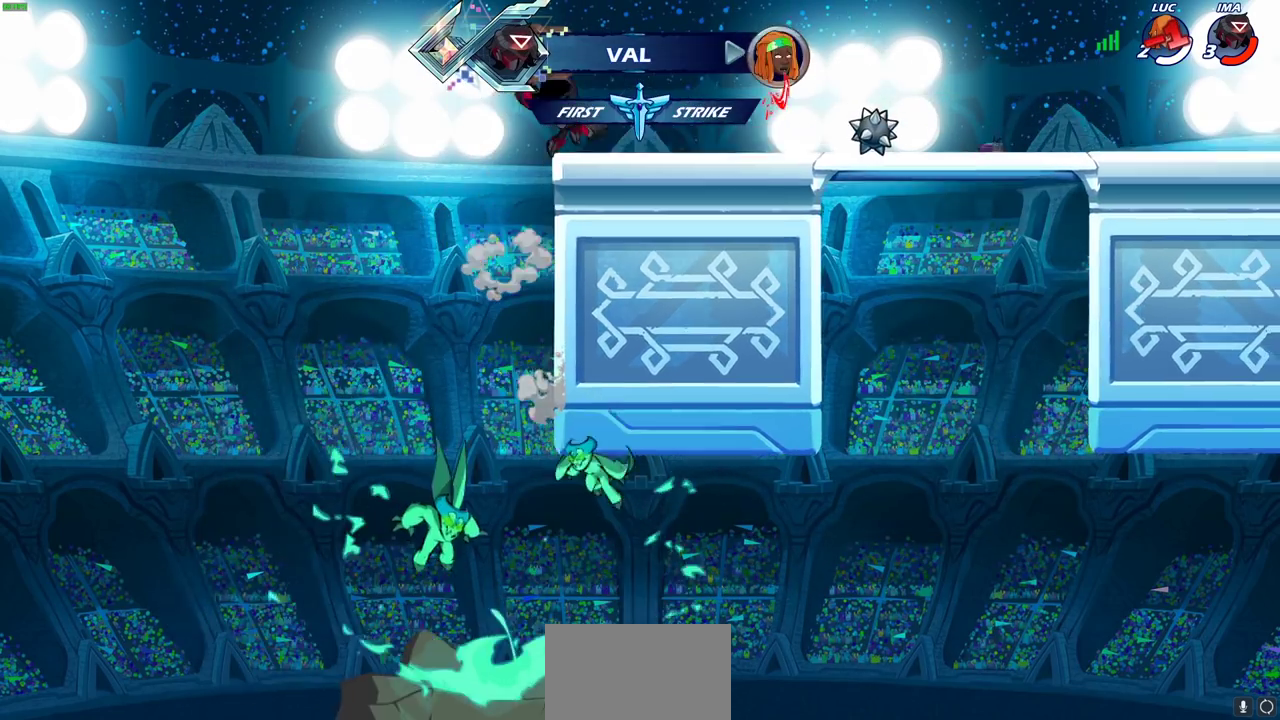
{"dt_ms": 600, "buttons": [], "left_stick": "center", "right_stick": "center", "events": []}
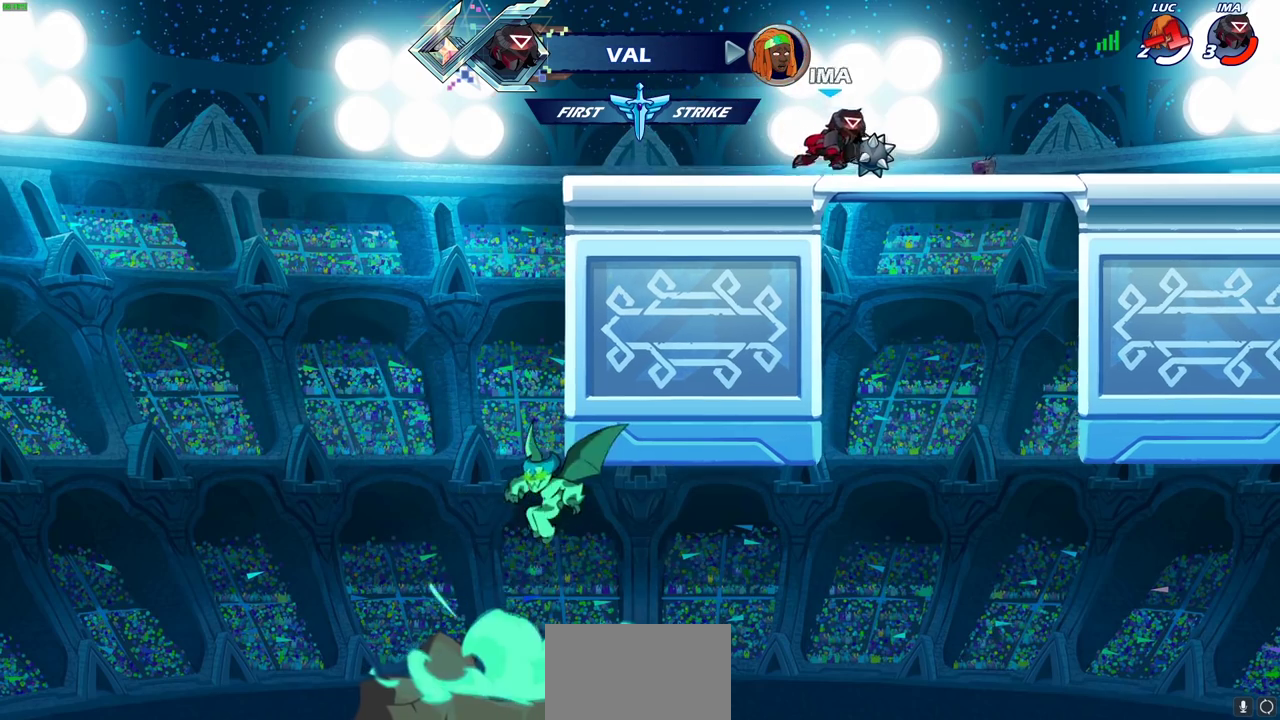
{"dt_ms": 500, "buttons": [], "left_stick": "center", "right_stick": "center", "events": []}
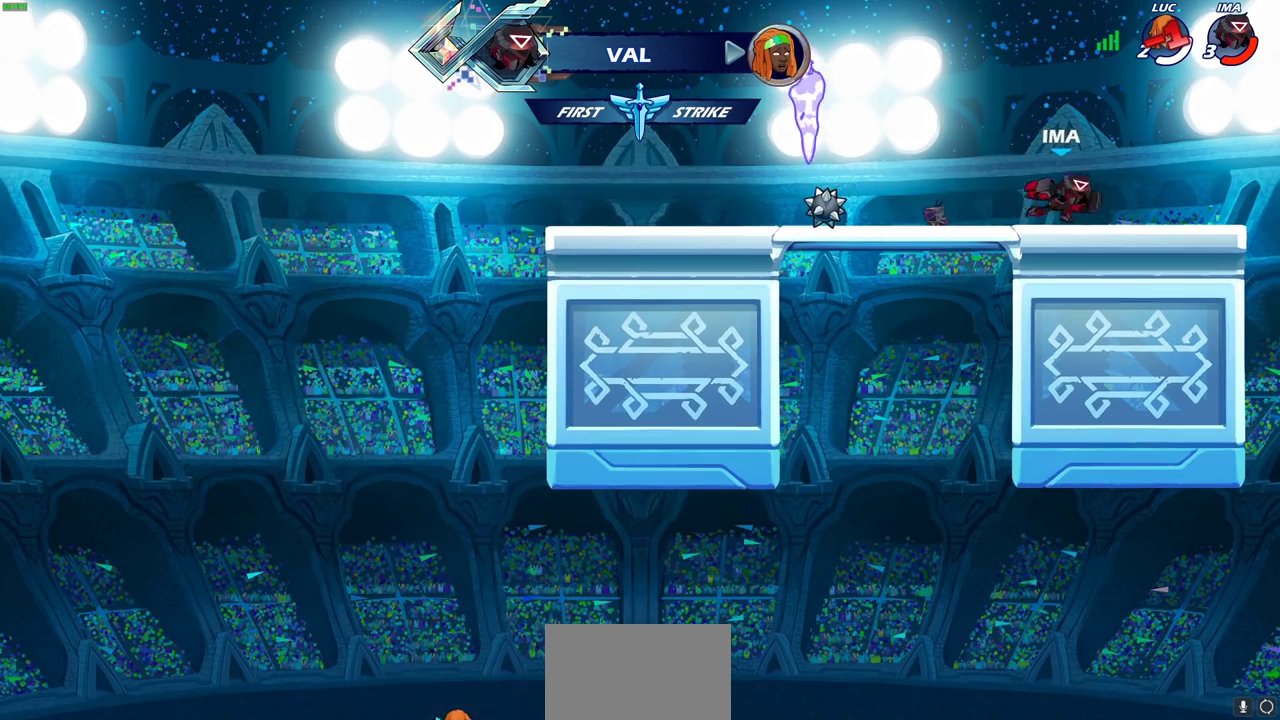
{"dt_ms": 500, "buttons": [], "left_stick": "center", "right_stick": "center", "events": []}
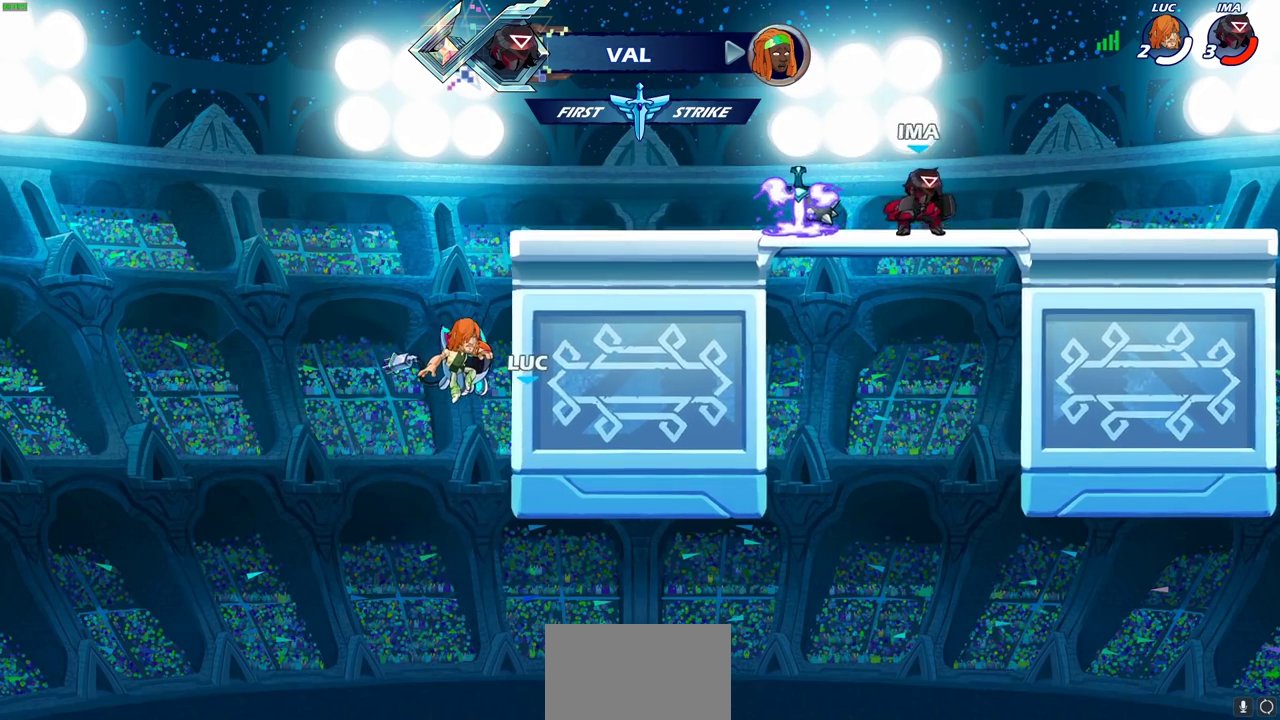
{"dt_ms": 500, "buttons": [], "left_stick": "center", "right_stick": "center", "events": []}
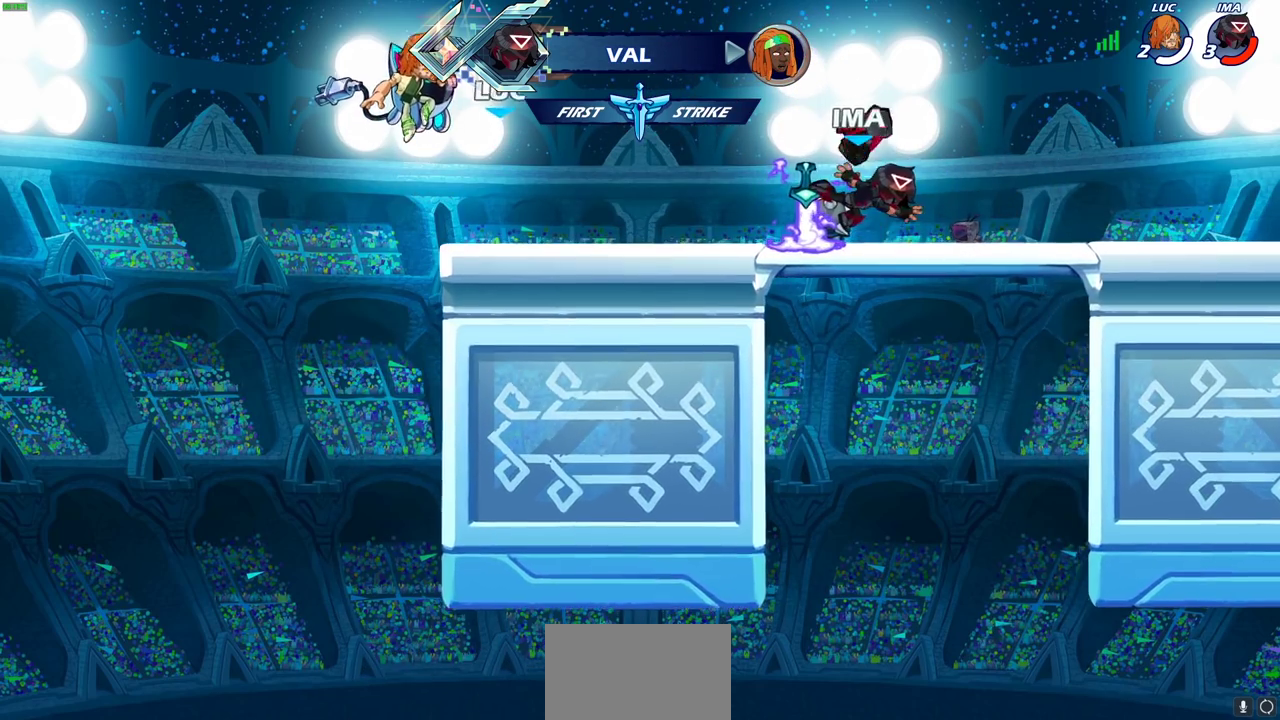
{"dt_ms": 300, "buttons": [], "left_stick": "center", "right_stick": "center", "events": []}
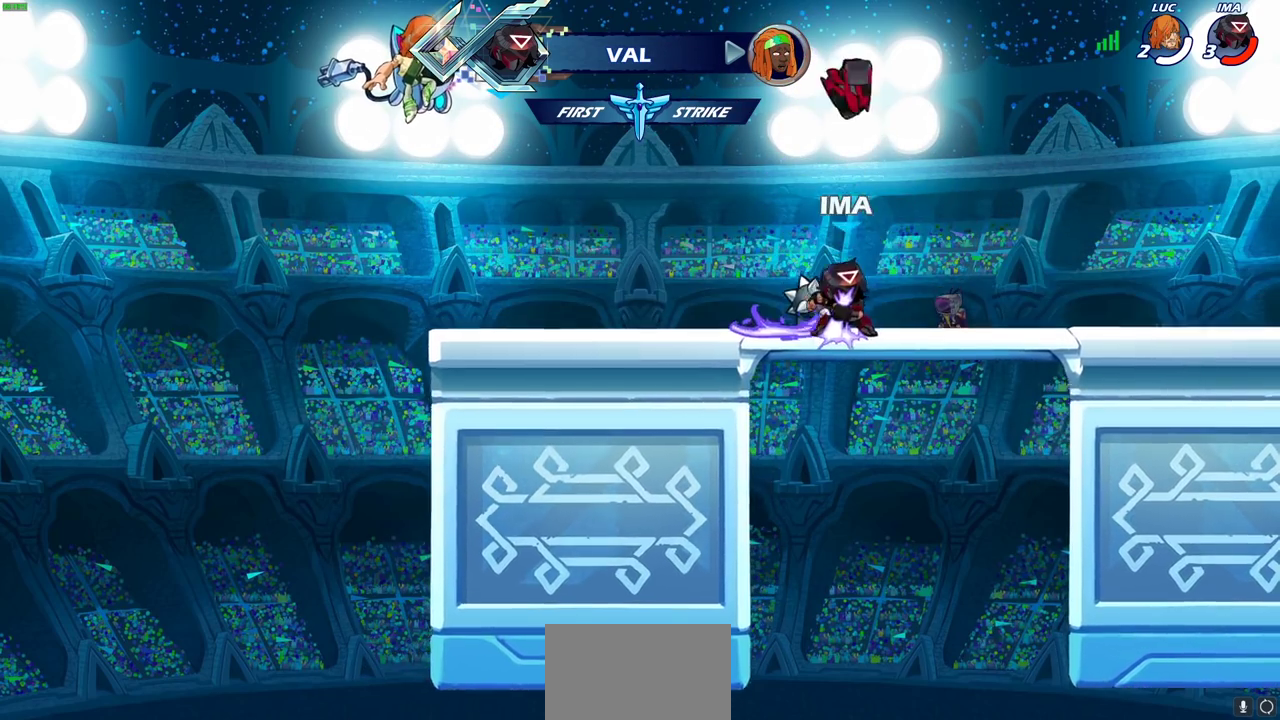
{"dt_ms": 600, "buttons": [], "left_stick": "center", "right_stick": "center", "events": []}
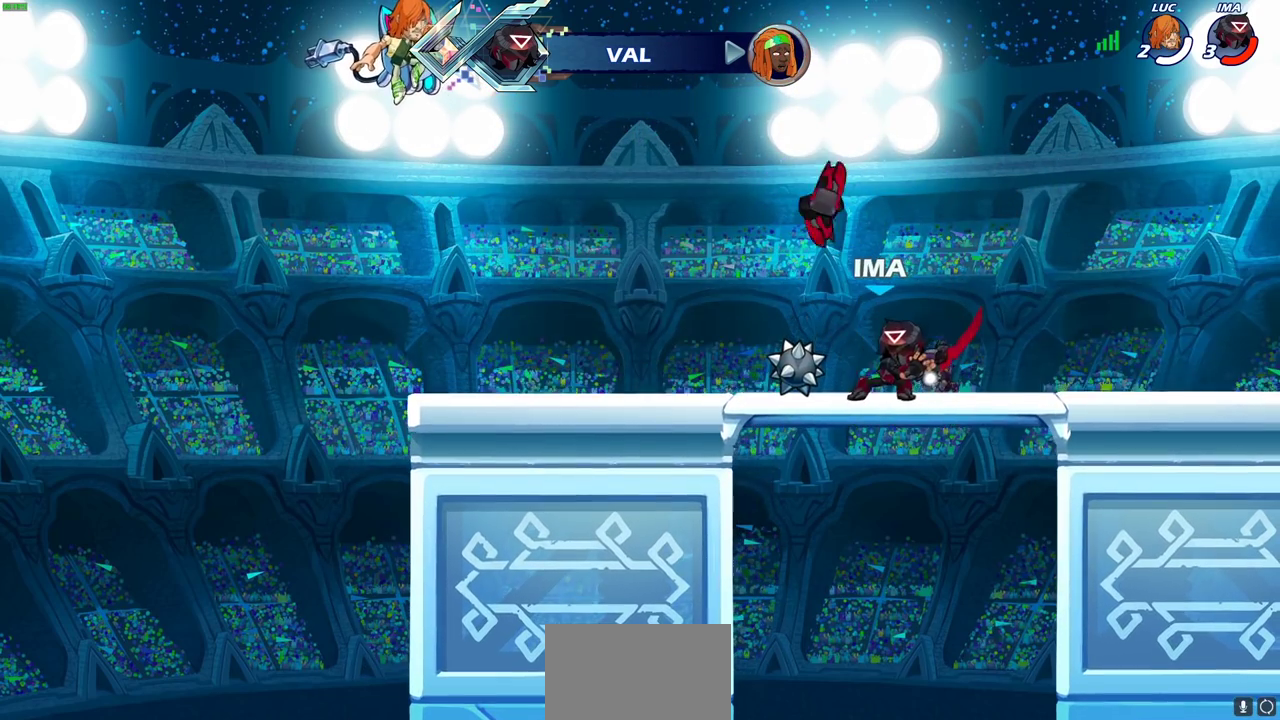
{"dt_ms": 800, "buttons": [], "left_stick": "center", "right_stick": "center", "events": []}
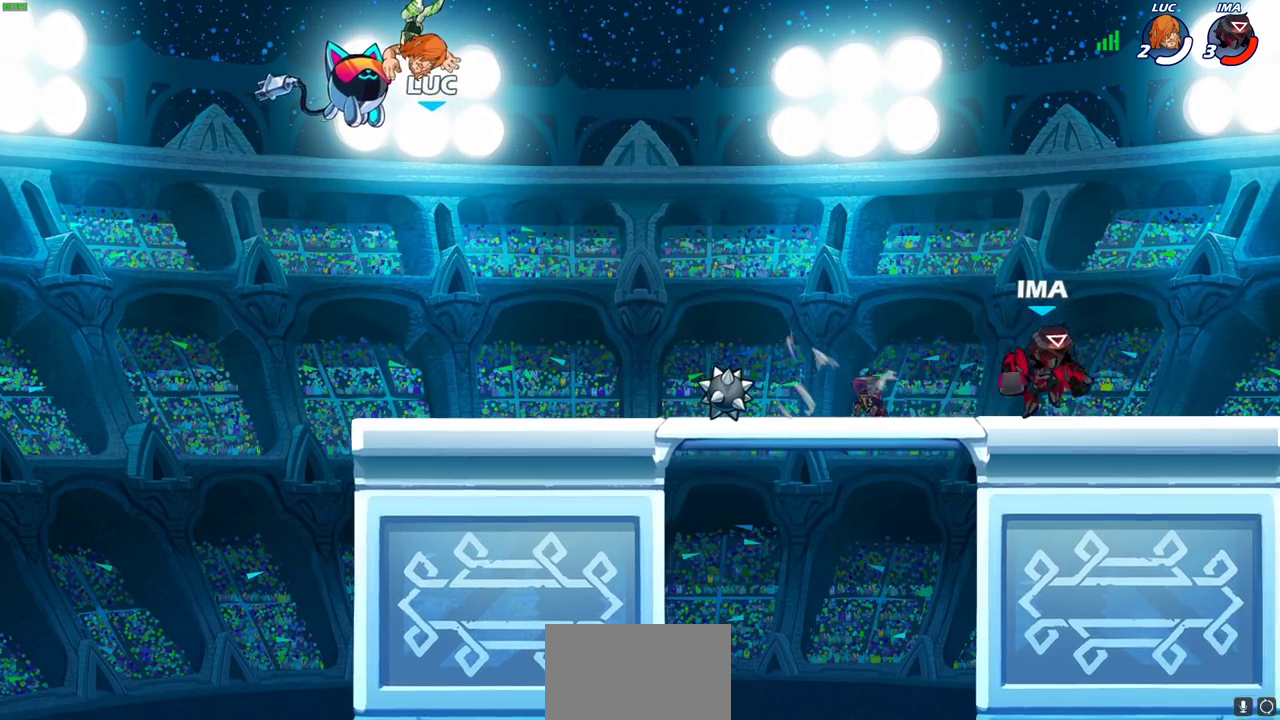
{"dt_ms": 300, "buttons": [], "left_stick": "center", "right_stick": "center", "events": []}
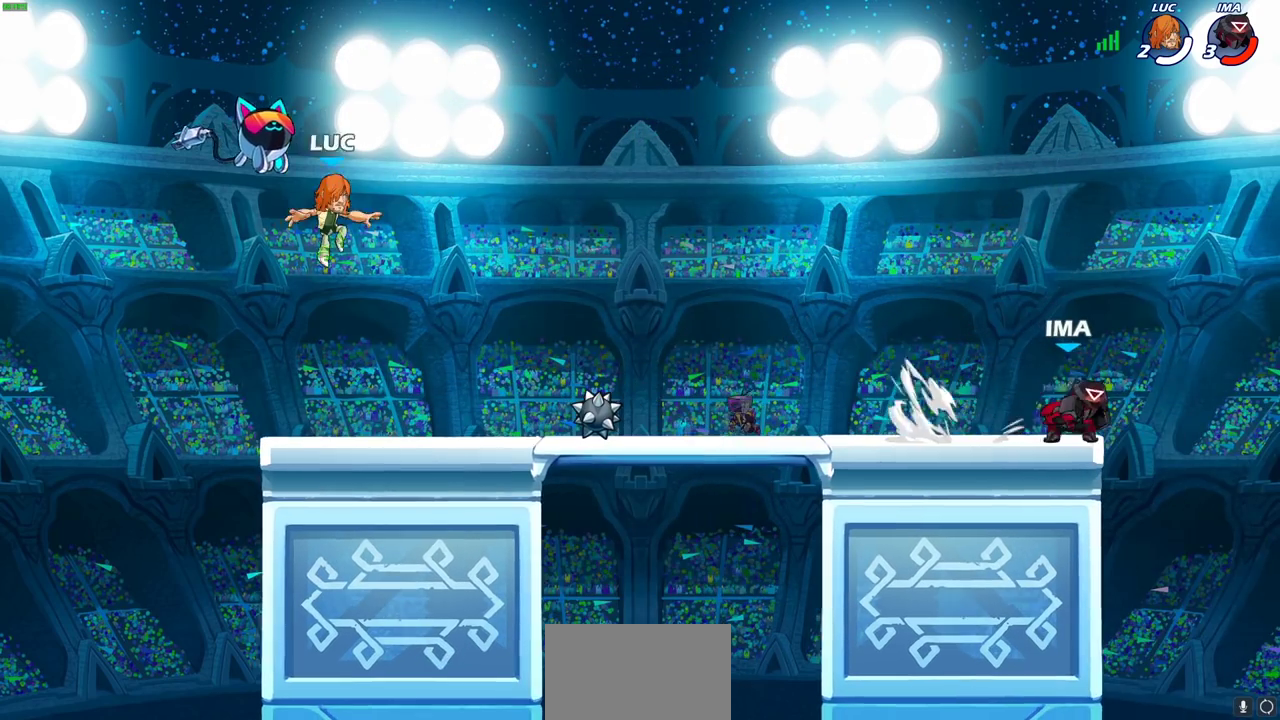
{"dt_ms": 500, "buttons": ["CROSS", "R2"], "left_stick": "up-right", "right_stick": "center", "events": [[283, "left_stick", "up-right"], [417, "R2", "down"], [467, "CROSS", "down"]]}
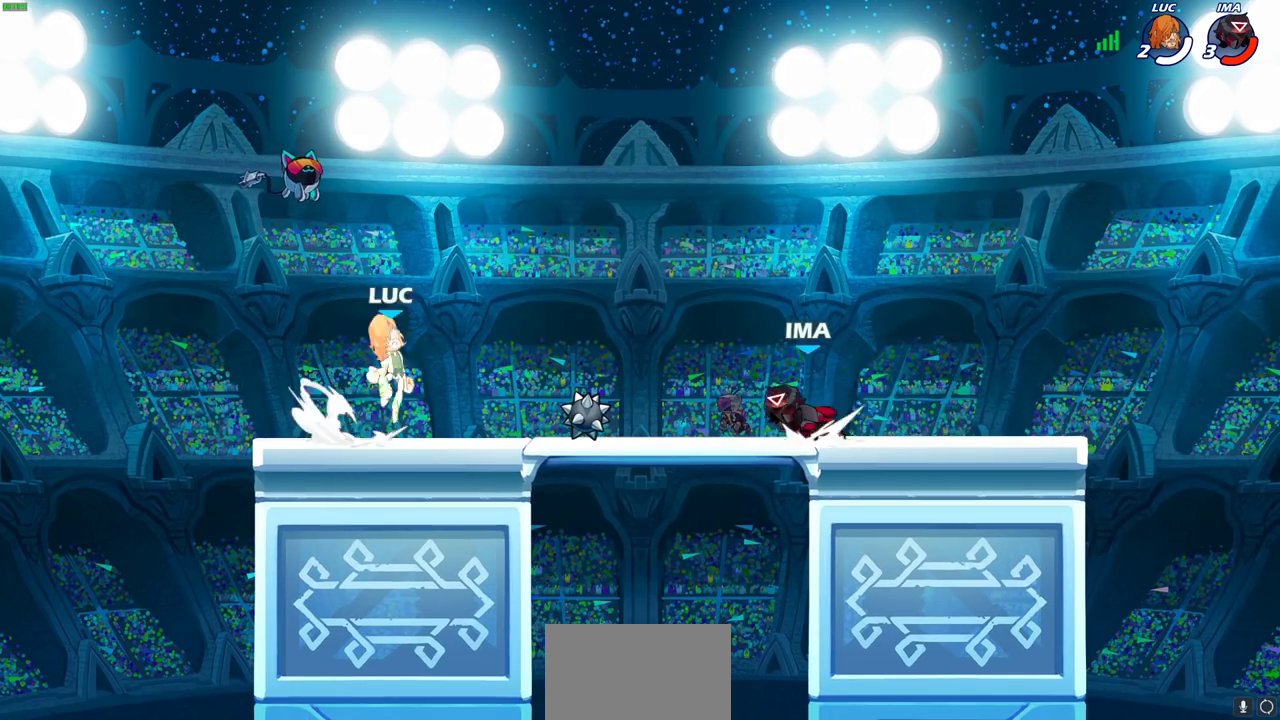
{"dt_ms": 500, "buttons": [], "left_stick": "center", "right_stick": "center", "events": [[50, "CROSS", "up"], [50, "left_stick", "down"], [67, "R2", "up"], [217, "left_stick", "right"], [283, "left_stick", "center"]]}
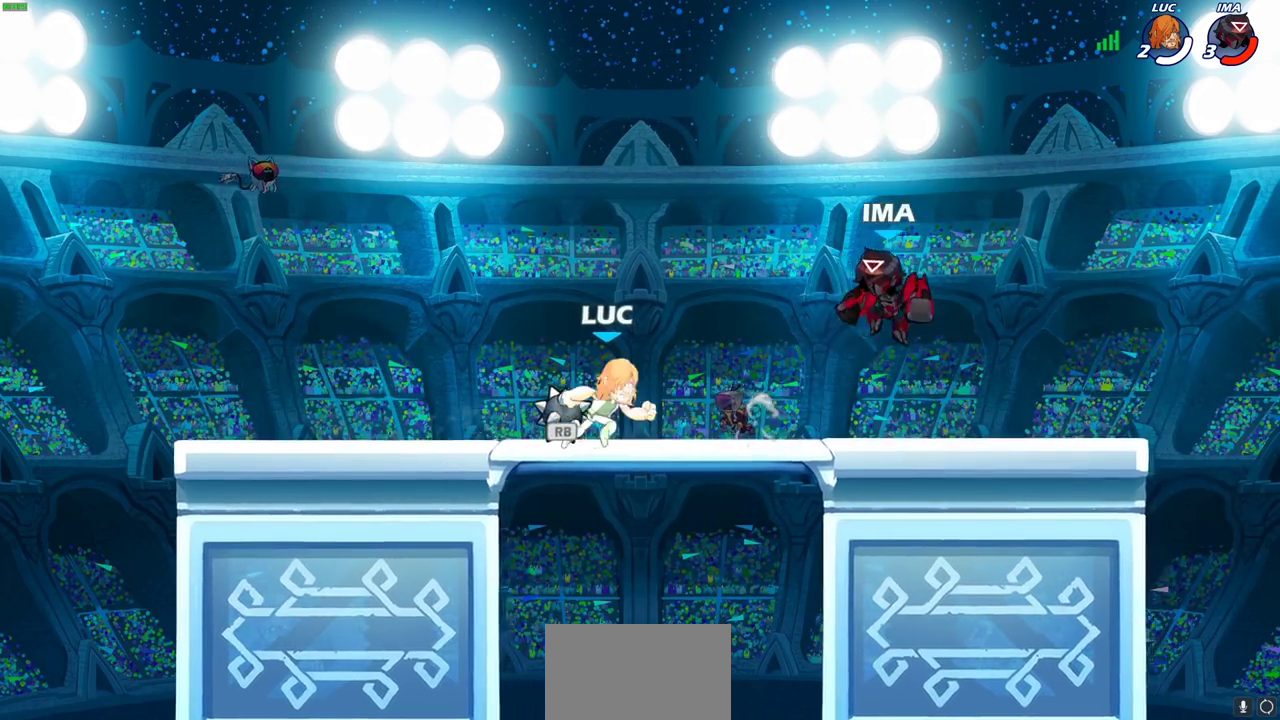
{"dt_ms": 500, "buttons": [], "left_stick": "center", "right_stick": "center", "events": []}
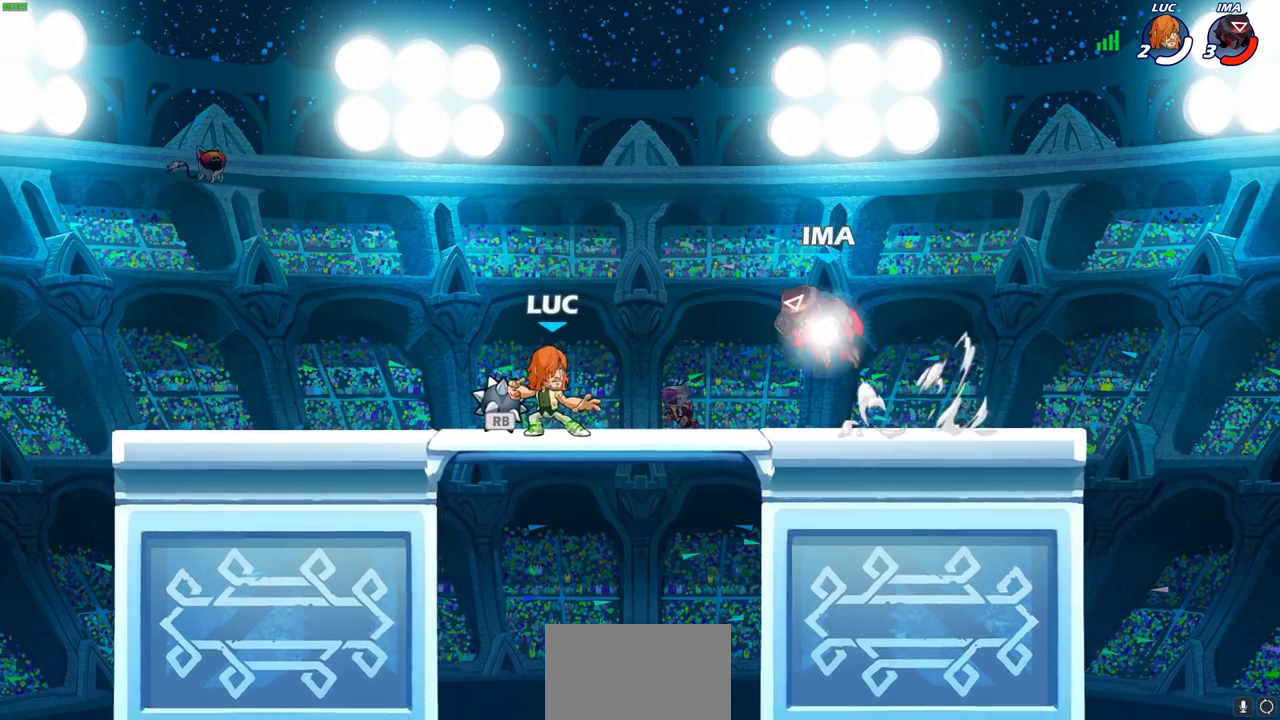
{"dt_ms": 500, "buttons": ["CIRCLE", "R2"], "left_stick": "down", "right_stick": "center", "events": [[467, "R2", "down"], [467, "left_stick", "down"], [500, "CIRCLE", "down"]]}
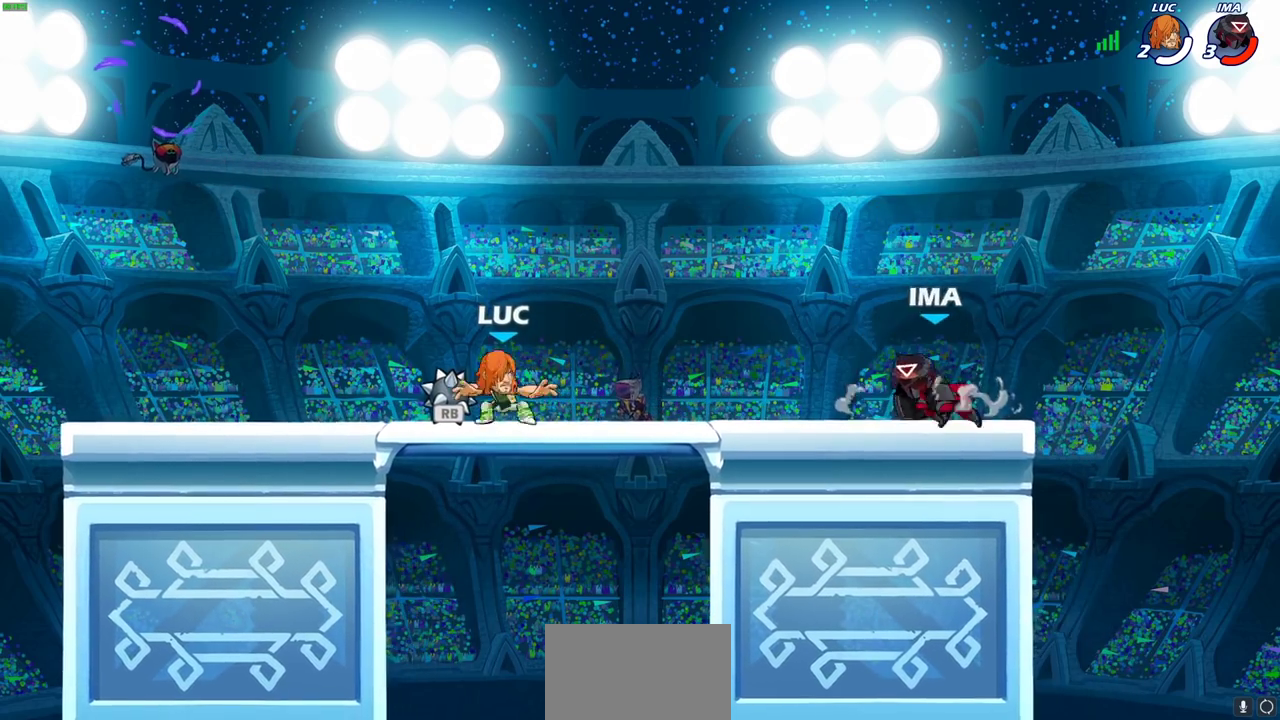
{"dt_ms": 300, "buttons": [], "left_stick": "center", "right_stick": "center", "events": [[67, "R2", "up"], [67, "left_stick", "center"], [83, "CIRCLE", "up"]]}
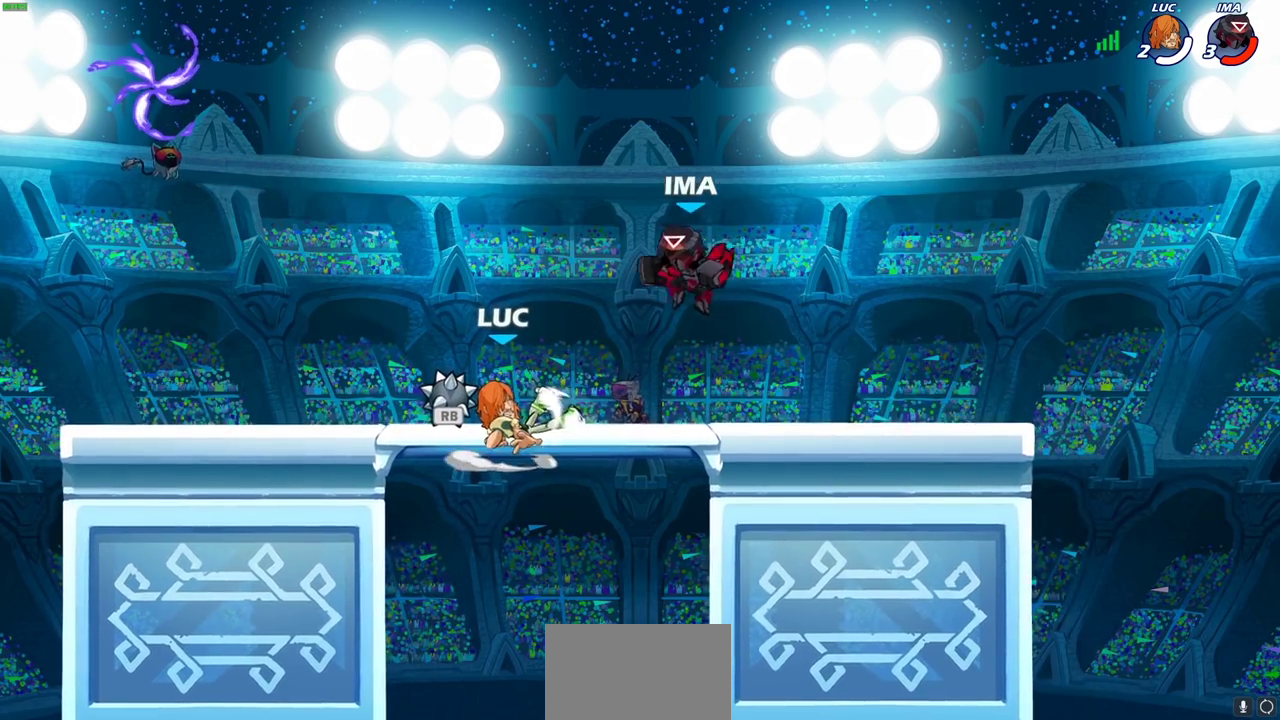
{"dt_ms": 700, "buttons": [], "left_stick": "down", "right_stick": "center", "events": [[400, "left_stick", "down"]]}